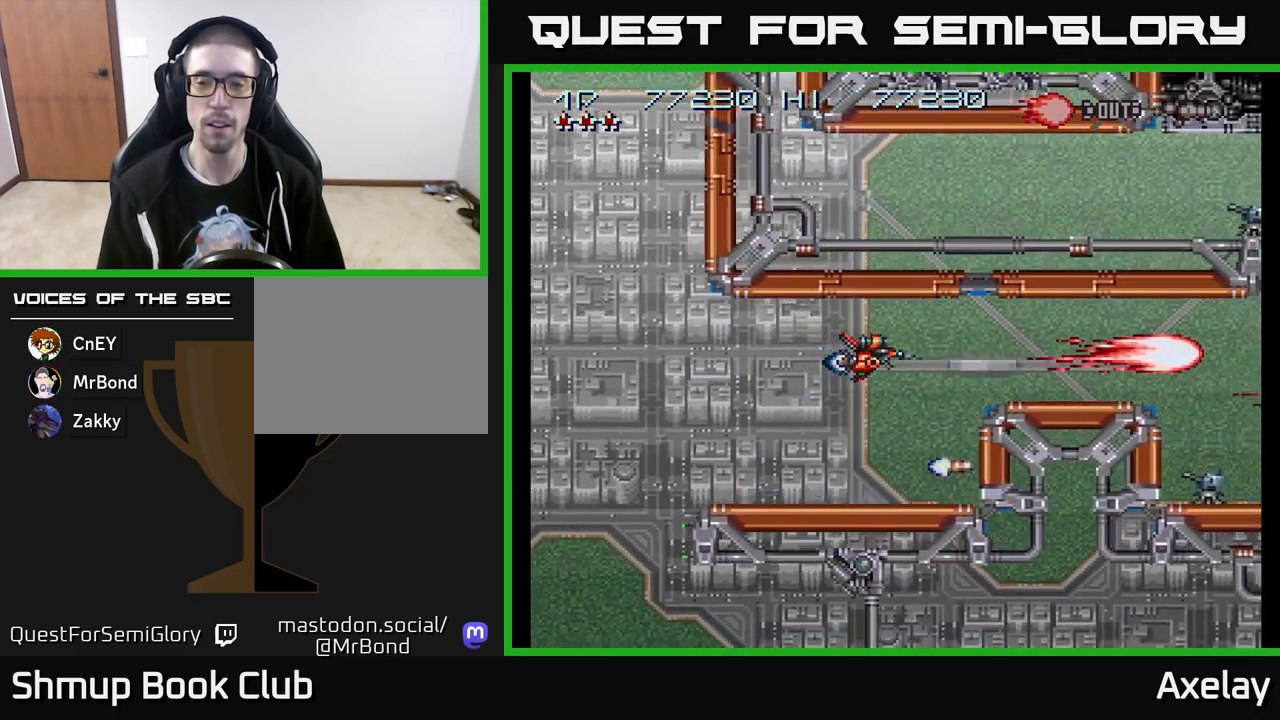
Gameplay with a controller (Xbox layout); each line is a JSON object with the inputs held at the frame after it. "events" lists button and stick changes between this image and that frame as [ms after this image, input, new state], when the widget could be followed in between. Not read: left_stick.
{"buttons": ["A", "X", "DPAD_UP"], "right_stick": "center", "events": [[117, "DPAD_DOWN", "down"], [367, "DPAD_DOWN", "up"], [400, "DPAD_LEFT", "down"], [433, "DPAD_UP", "down"], [500, "DPAD_LEFT", "up"]]}
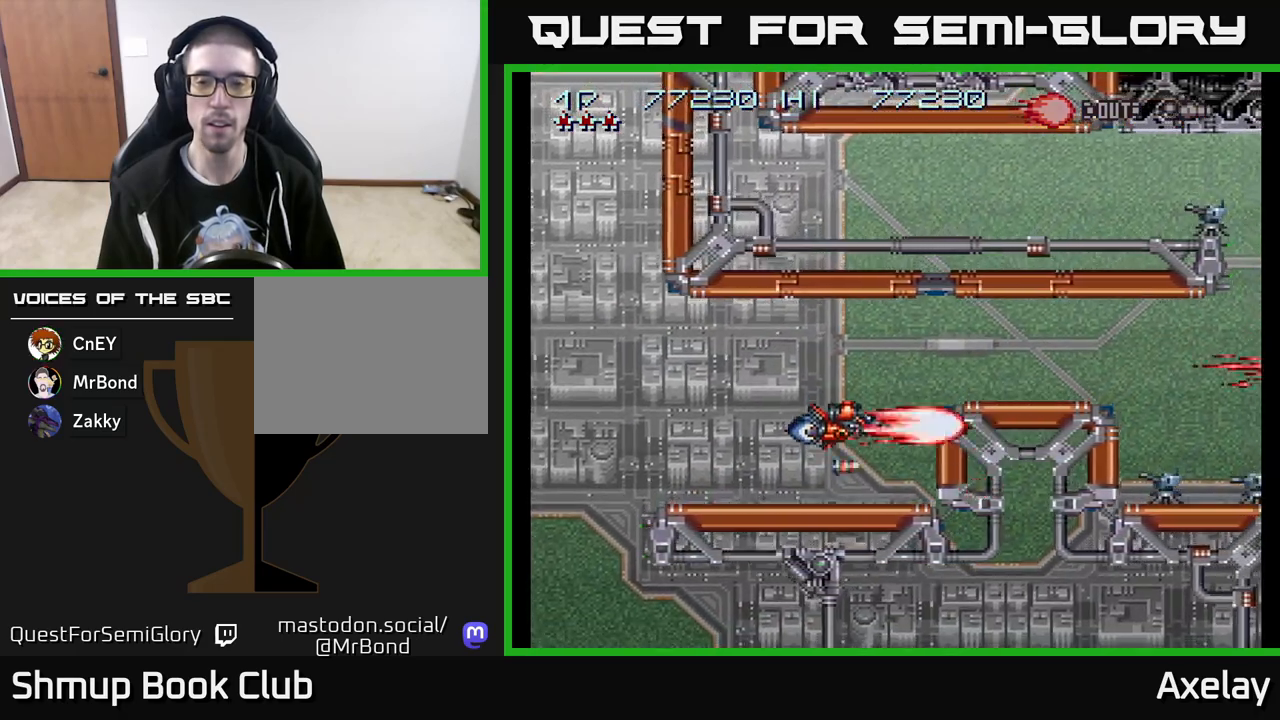
{"buttons": ["A", "X", "DPAD_RIGHT"], "right_stick": "center", "events": [[217, "DPAD_UP", "up"], [250, "DPAD_RIGHT", "down"], [367, "DPAD_RIGHT", "up"], [467, "DPAD_RIGHT", "down"]]}
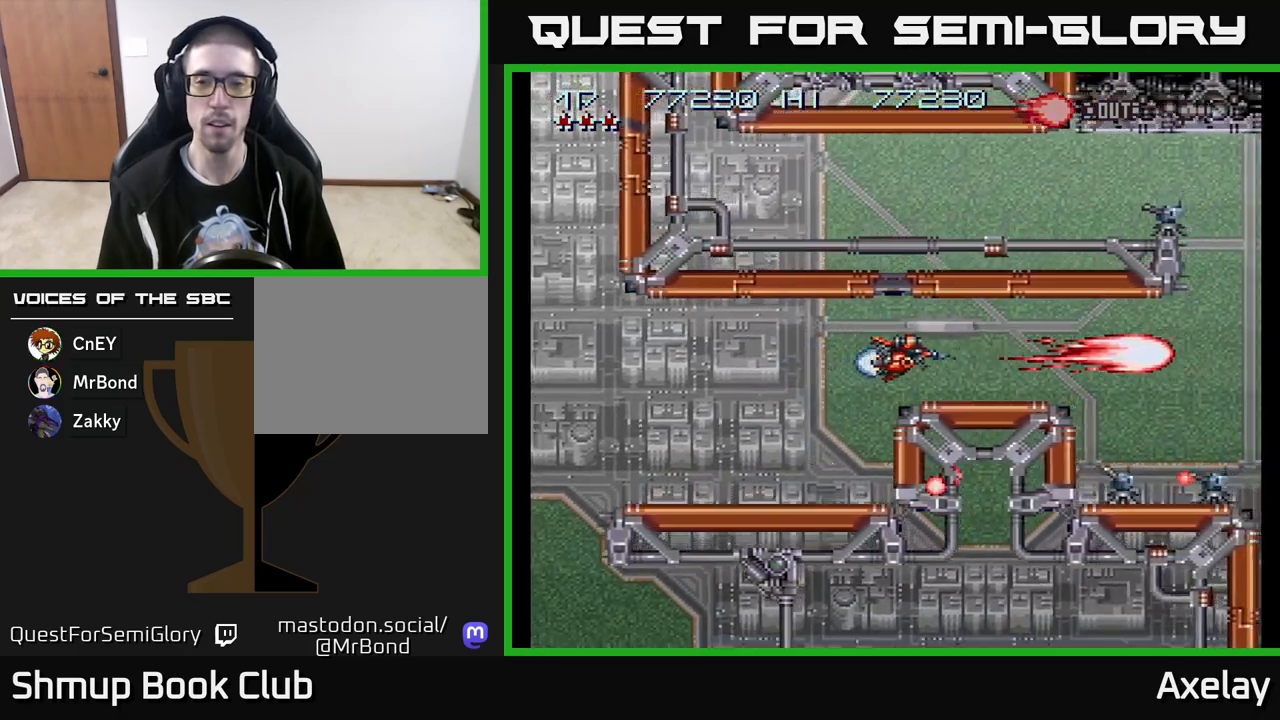
{"buttons": ["A", "X"], "right_stick": "center", "events": [[417, "DPAD_RIGHT", "up"], [483, "A", "up"], [483, "X", "up"], [500, "A", "down"], [500, "X", "down"]]}
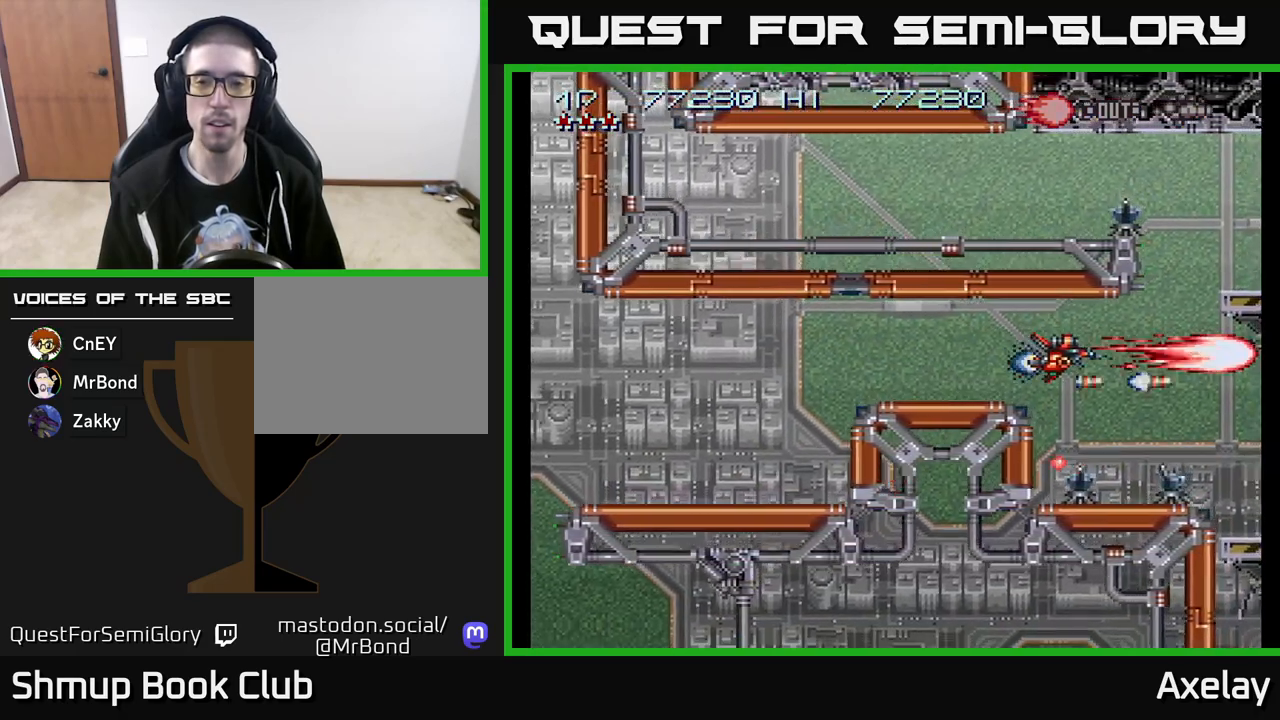
{"buttons": ["A", "X"], "right_stick": "center", "events": [[33, "DPAD_LEFT", "down"], [467, "DPAD_LEFT", "up"]]}
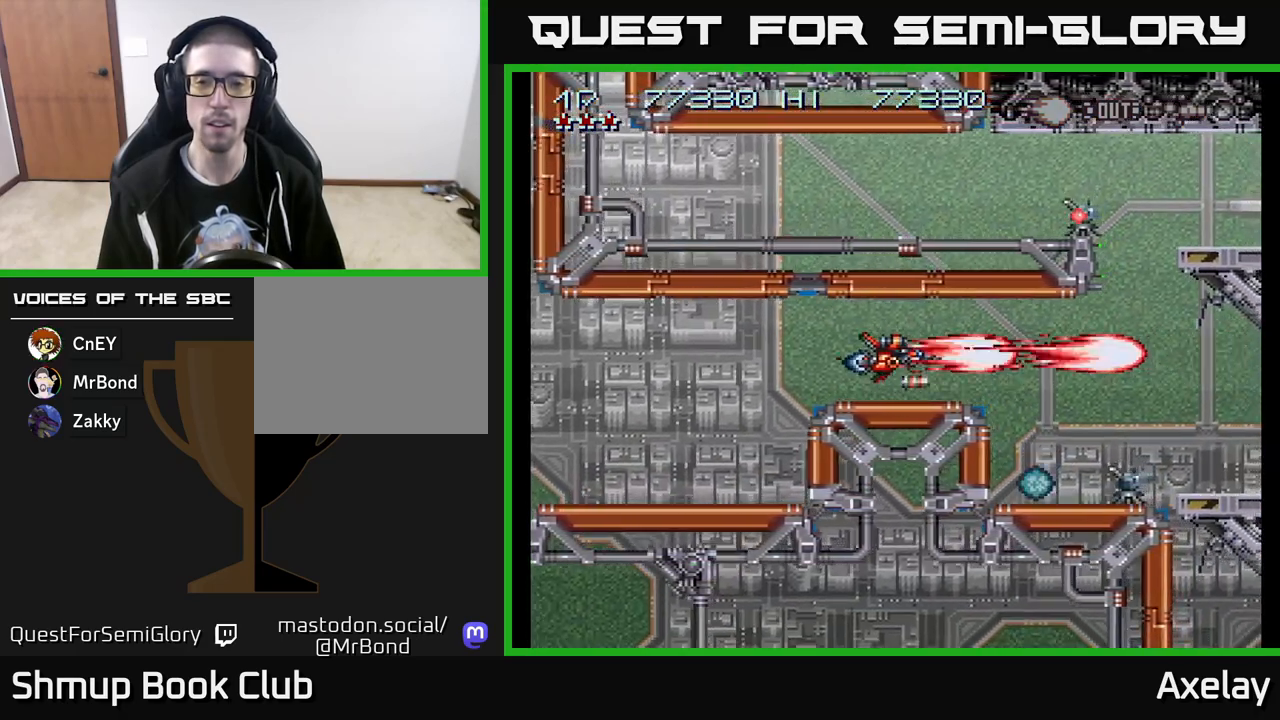
{"buttons": ["A", "X", "DPAD_RIGHT"], "right_stick": "center", "events": [[183, "DPAD_RIGHT", "down"]]}
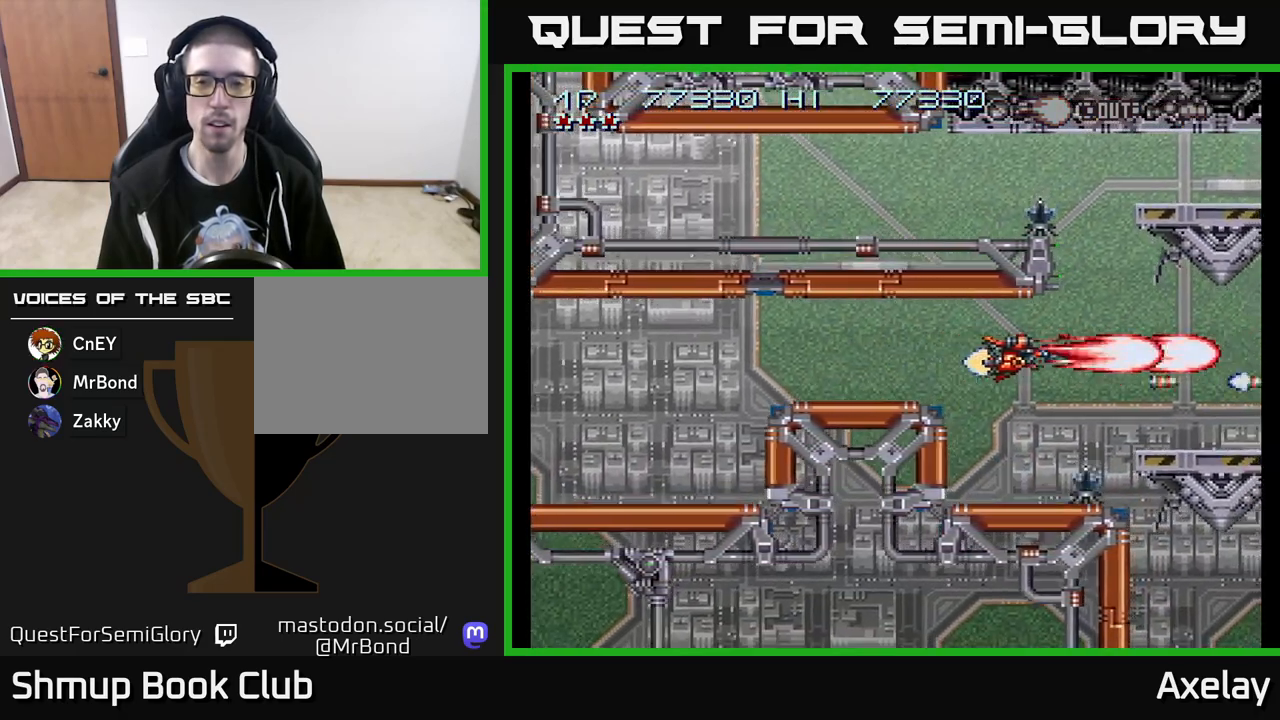
{"buttons": ["A", "X"], "right_stick": "center", "events": [[17, "DPAD_RIGHT", "up"], [50, "DPAD_DOWN", "down"], [183, "DPAD_DOWN", "up"], [283, "DPAD_LEFT", "down"], [383, "DPAD_LEFT", "up"]]}
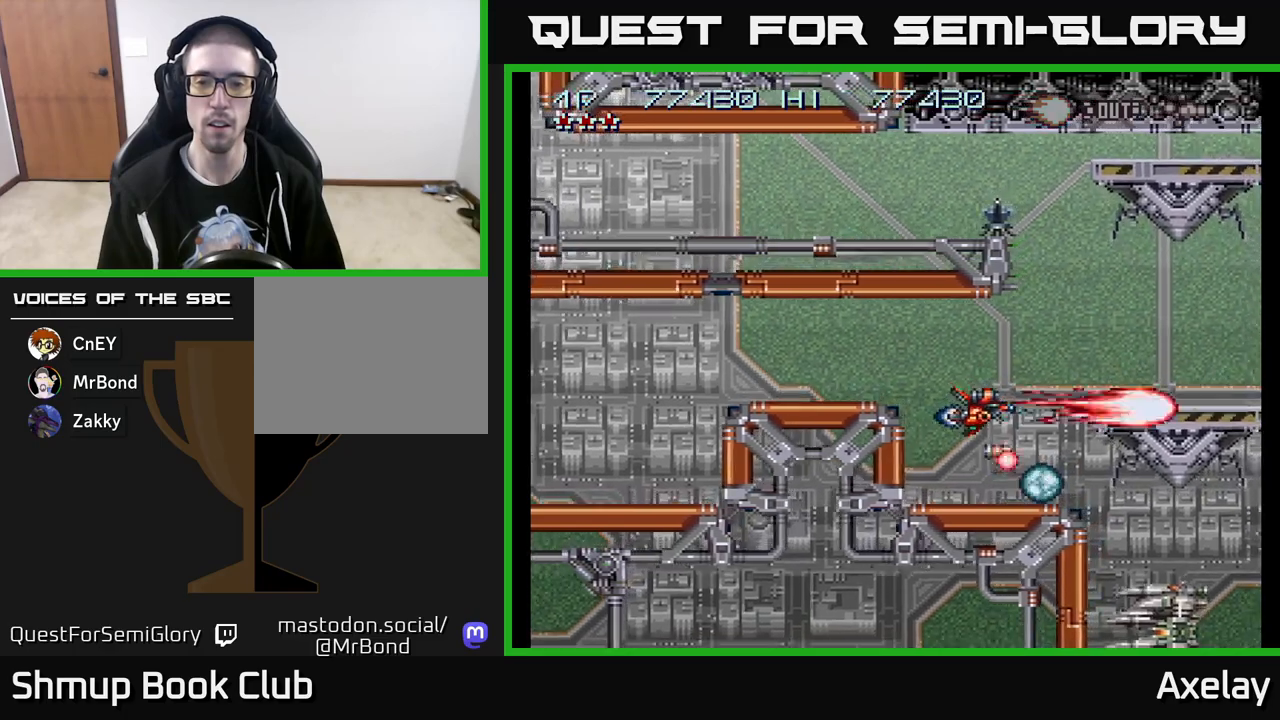
{"buttons": ["A", "X", "DPAD_RIGHT"], "right_stick": "center", "events": [[150, "DPAD_LEFT", "down"], [300, "DPAD_LEFT", "up"], [333, "DPAD_UP", "down"], [450, "DPAD_RIGHT", "down"], [467, "DPAD_UP", "up"]]}
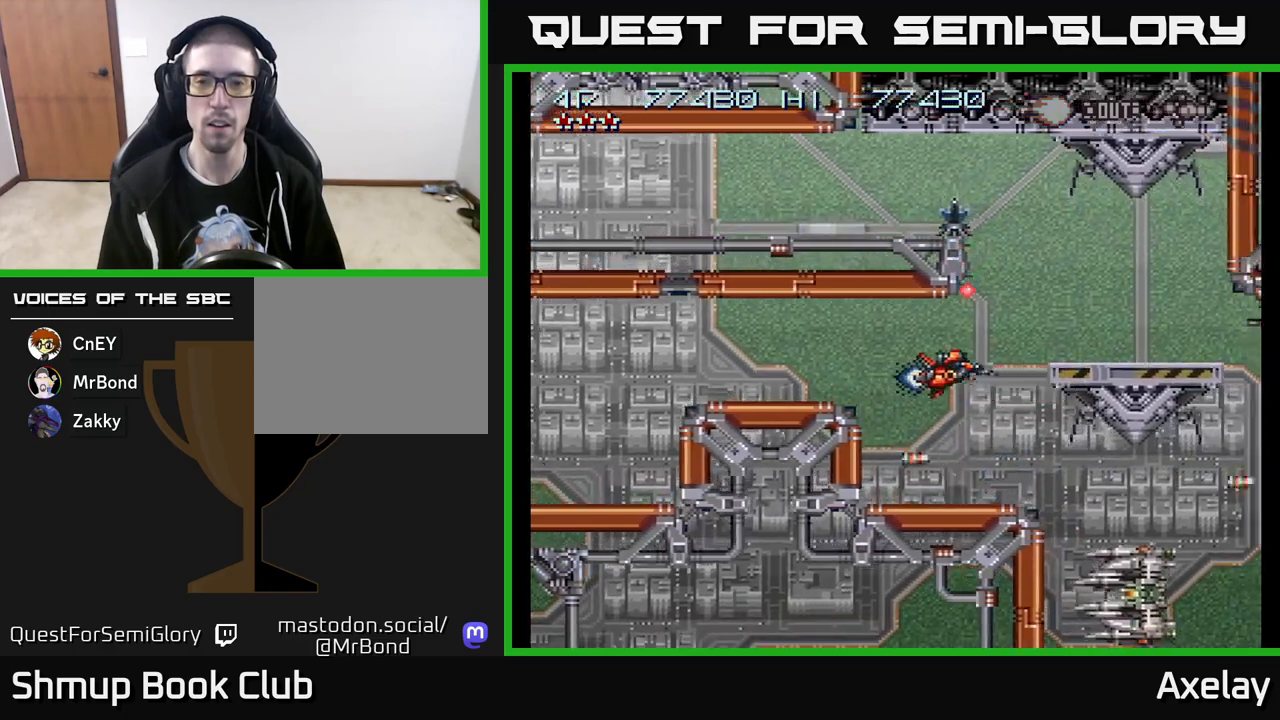
{"buttons": ["A", "X", "DPAD_UP"], "right_stick": "center", "events": [[83, "DPAD_RIGHT", "up"], [167, "DPAD_LEFT", "down"], [400, "DPAD_UP", "down"], [417, "DPAD_LEFT", "up"]]}
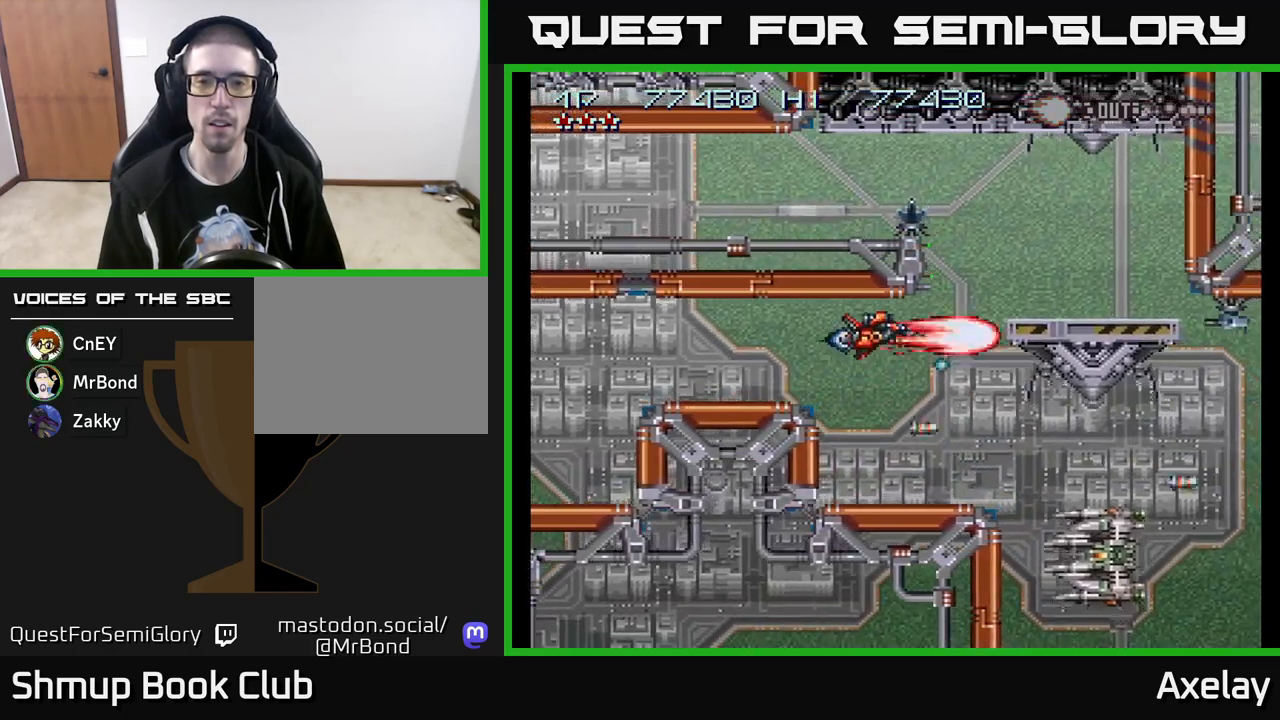
{"buttons": ["A", "X"], "right_stick": "center", "events": [[33, "DPAD_UP", "up"], [167, "DPAD_RIGHT", "down"], [267, "DPAD_RIGHT", "up"]]}
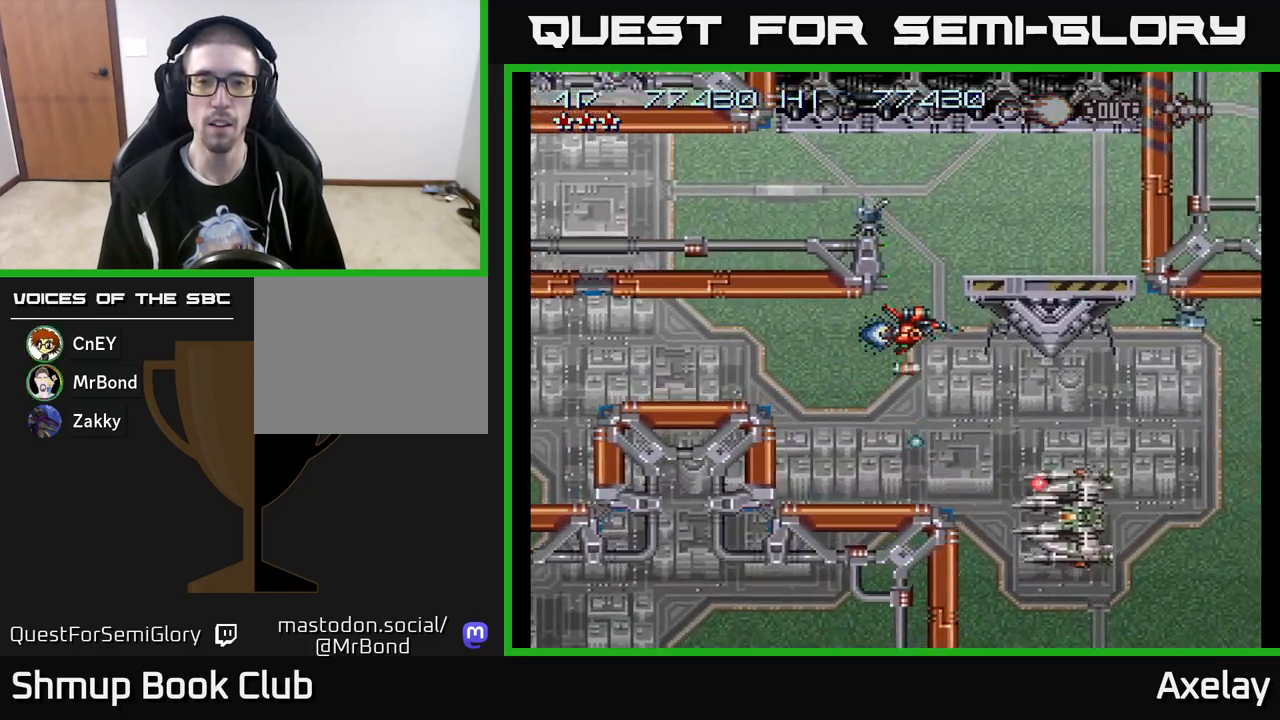
{"buttons": ["A", "X", "DPAD_UP"], "right_stick": "center", "events": [[133, "DPAD_UP", "down"], [417, "DPAD_LEFT", "down"], [467, "DPAD_LEFT", "up"]]}
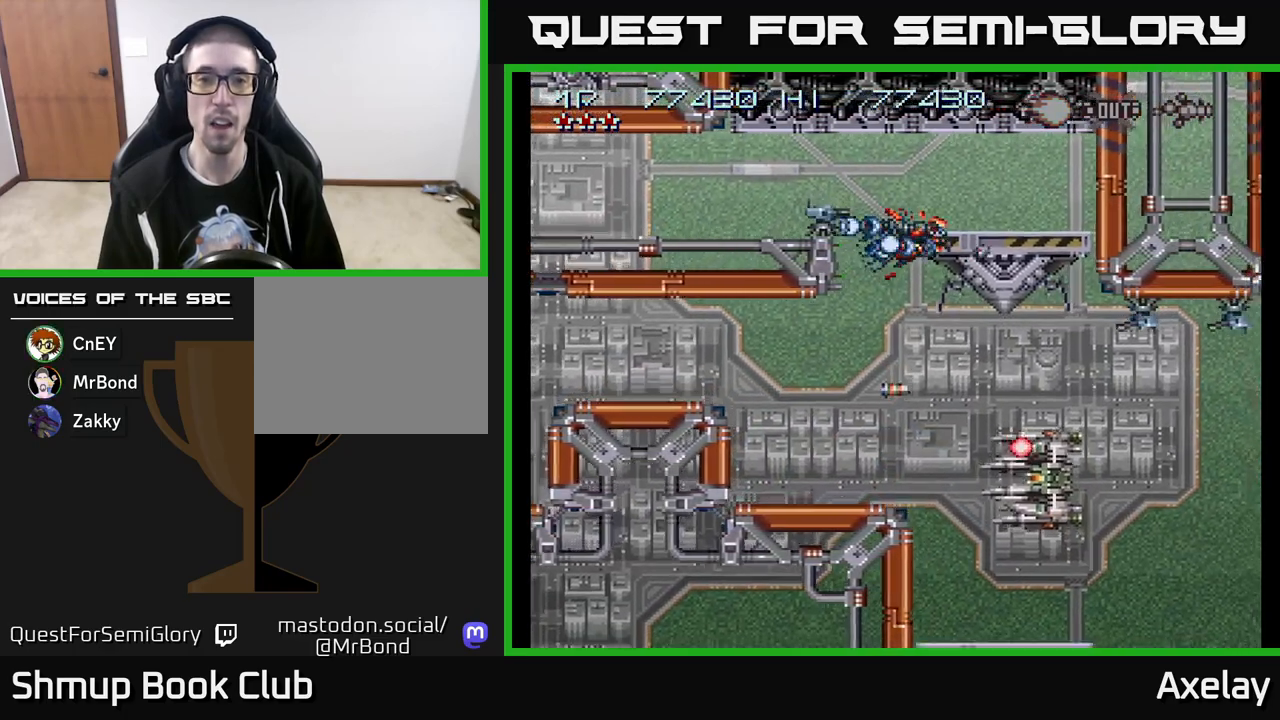
{"buttons": ["A", "X"], "right_stick": "center", "events": [[50, "DPAD_LEFT", "down"], [67, "DPAD_UP", "up"], [250, "DPAD_UP", "down"], [267, "DPAD_LEFT", "up"], [283, "DPAD_UP", "up"]]}
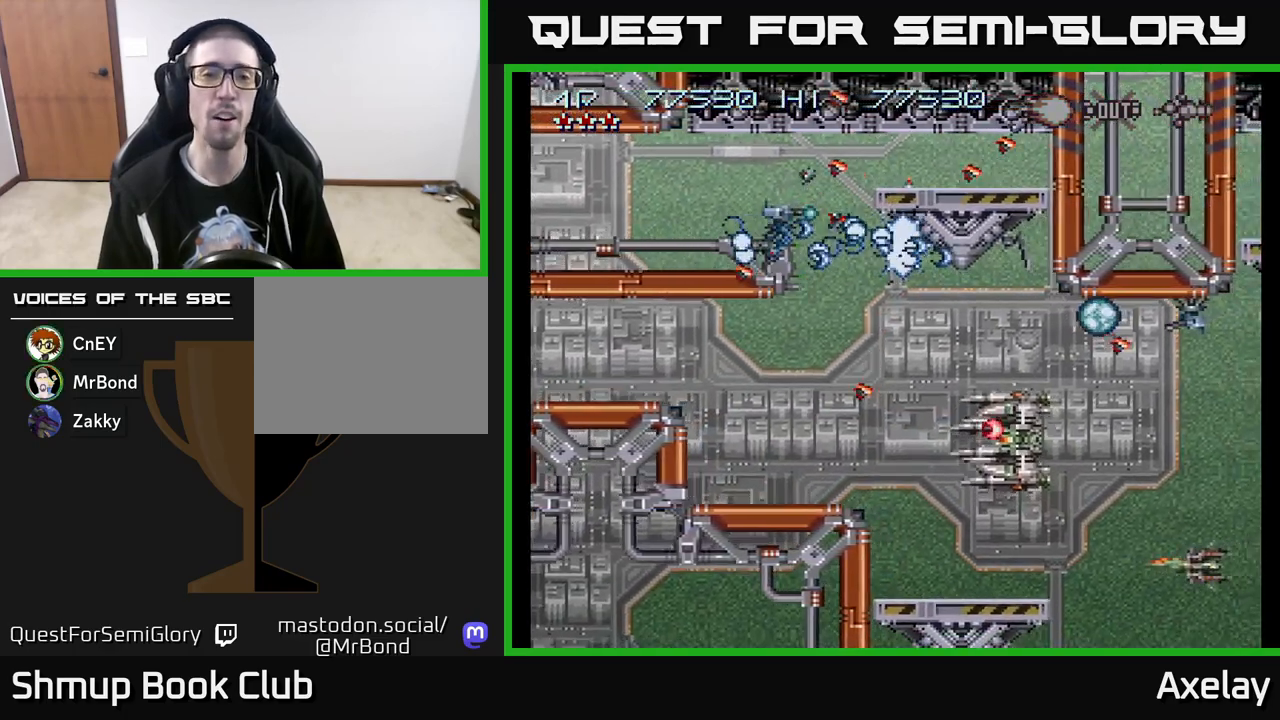
{"buttons": ["DPAD_UP"], "right_stick": "center", "events": [[250, "X", "up"], [400, "A", "up"], [417, "DPAD_UP", "down"]]}
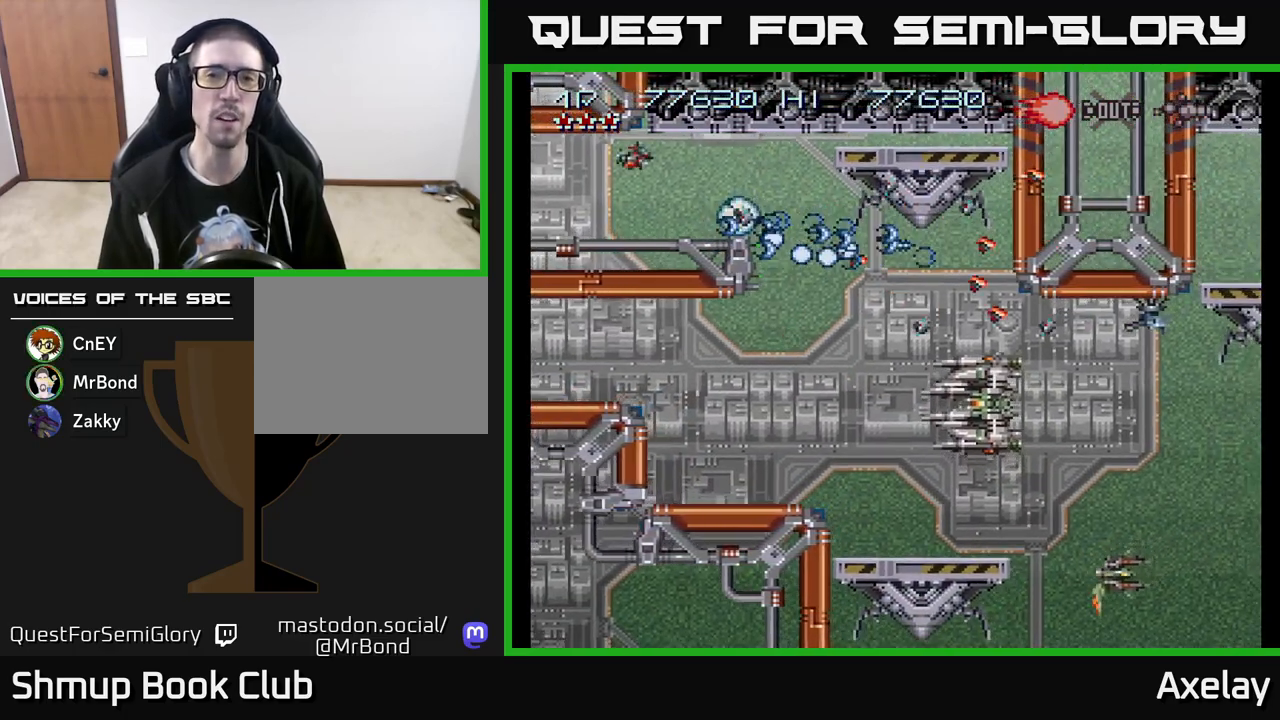
{"buttons": ["A", "DPAD_UP"], "right_stick": "center", "events": [[117, "A", "down"], [133, "DPAD_UP", "up"], [333, "DPAD_UP", "down"], [383, "DPAD_LEFT", "down"], [500, "DPAD_LEFT", "up"]]}
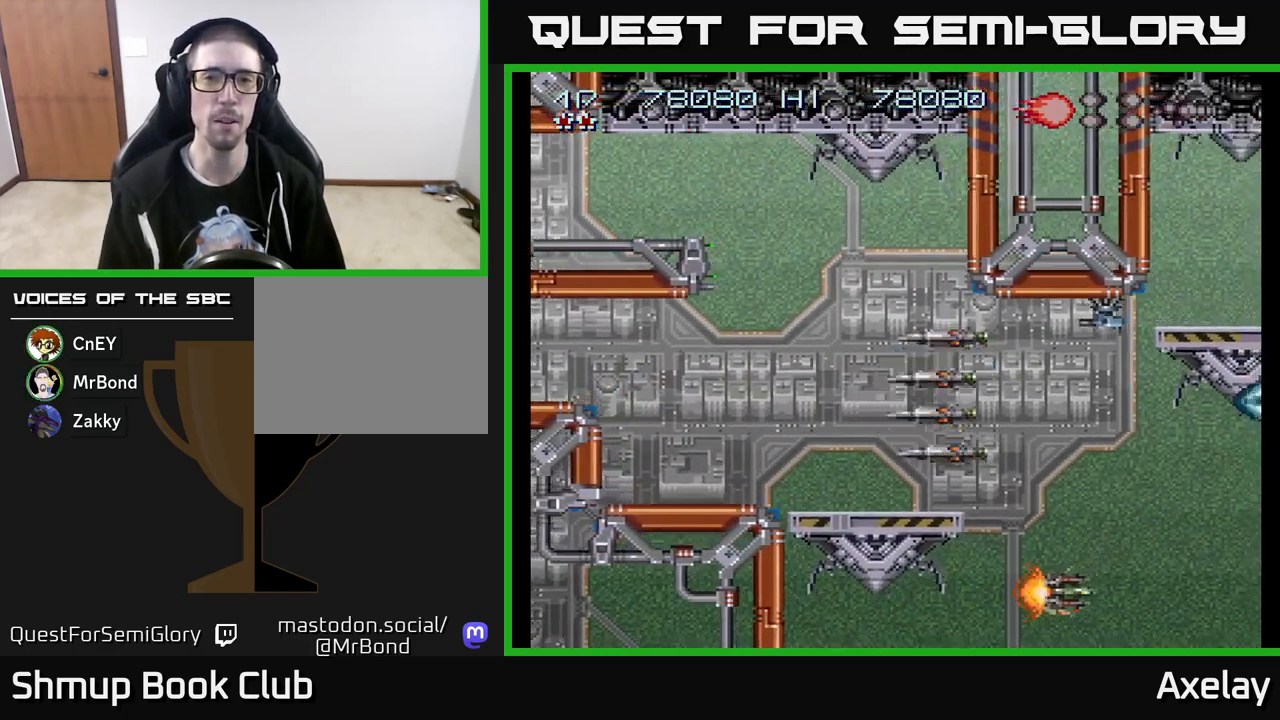
{"buttons": ["A", "DPAD_UP", "DPAD_LEFT"], "right_stick": "center", "events": [[33, "DPAD_UP", "up"], [33, "R2", "down"], [83, "DPAD_RIGHT", "down"], [117, "DPAD_RIGHT", "up"], [133, "DPAD_UP", "down"], [167, "R2", "up"], [267, "DPAD_LEFT", "down"]]}
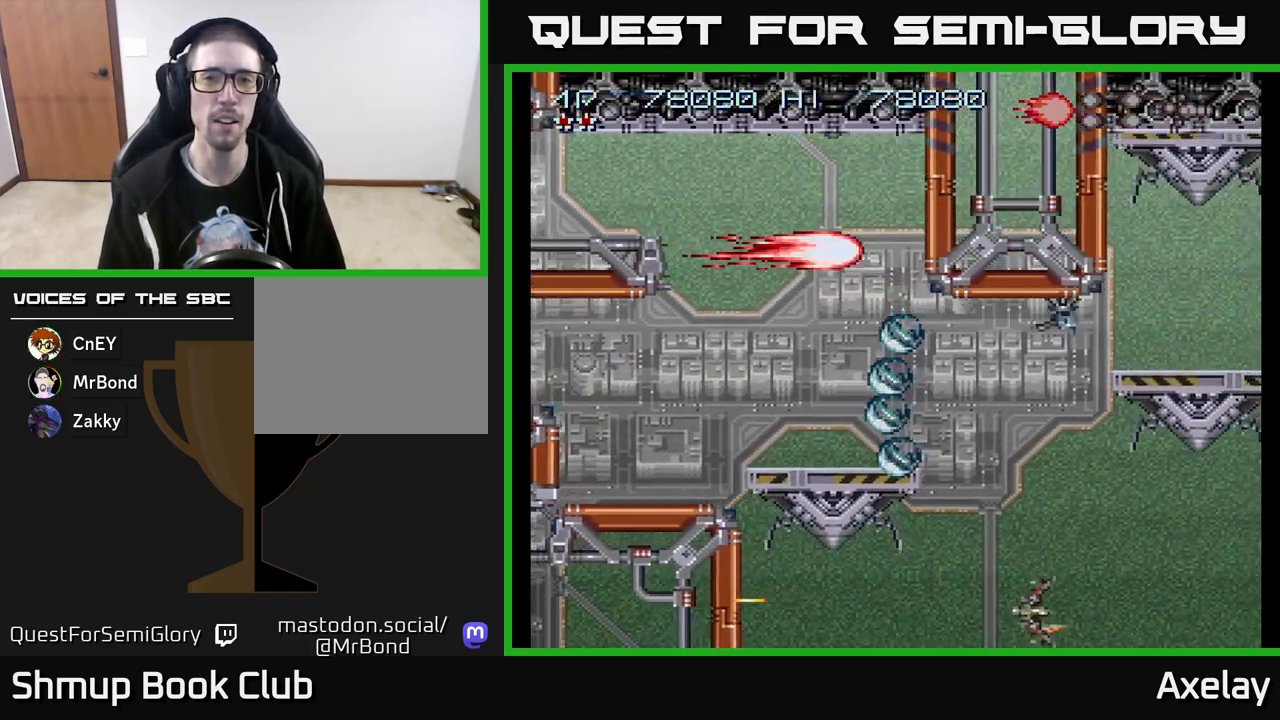
{"buttons": ["A", "DPAD_LEFT"], "right_stick": "center", "events": [[33, "DPAD_UP", "up"], [83, "DPAD_LEFT", "up"], [217, "DPAD_DOWN", "down"], [283, "R2", "down"], [350, "DPAD_DOWN", "up"], [400, "DPAD_LEFT", "down"], [400, "R2", "up"]]}
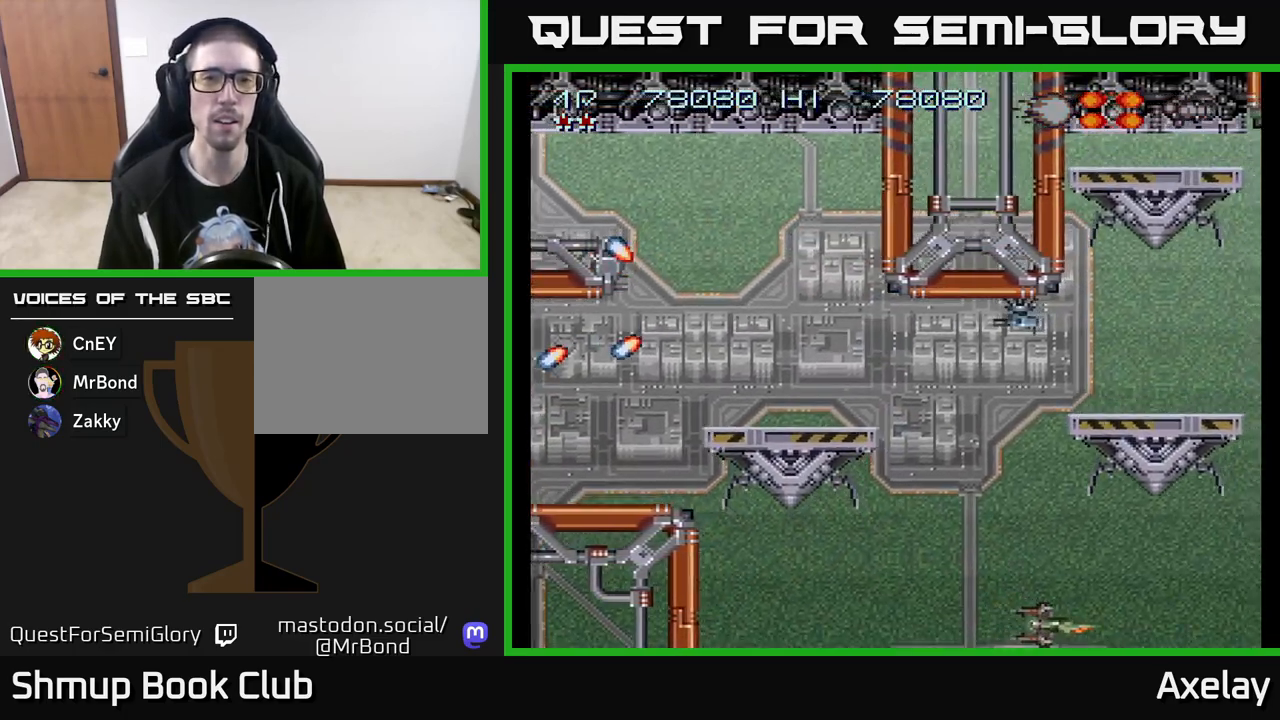
{"buttons": ["A", "X", "DPAD_DOWN", "DPAD_LEFT"], "right_stick": "center", "events": [[17, "DPAD_LEFT", "up"], [67, "DPAD_RIGHT", "down"], [67, "X", "down"], [200, "DPAD_RIGHT", "up"], [267, "DPAD_LEFT", "down"], [450, "DPAD_DOWN", "down"]]}
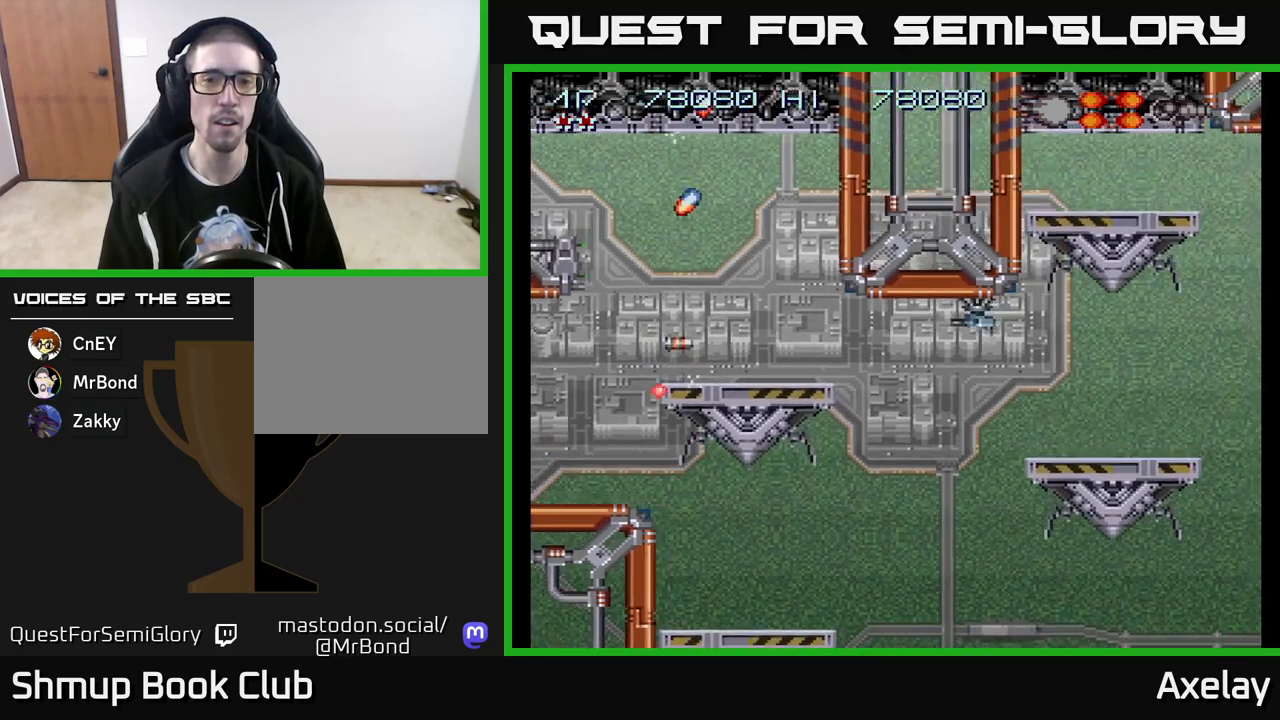
{"buttons": ["DPAD_RIGHT"], "right_stick": "center", "events": [[233, "DPAD_LEFT", "up"], [283, "X", "up"], [300, "A", "up"], [317, "DPAD_RIGHT", "down"], [467, "DPAD_DOWN", "up"]]}
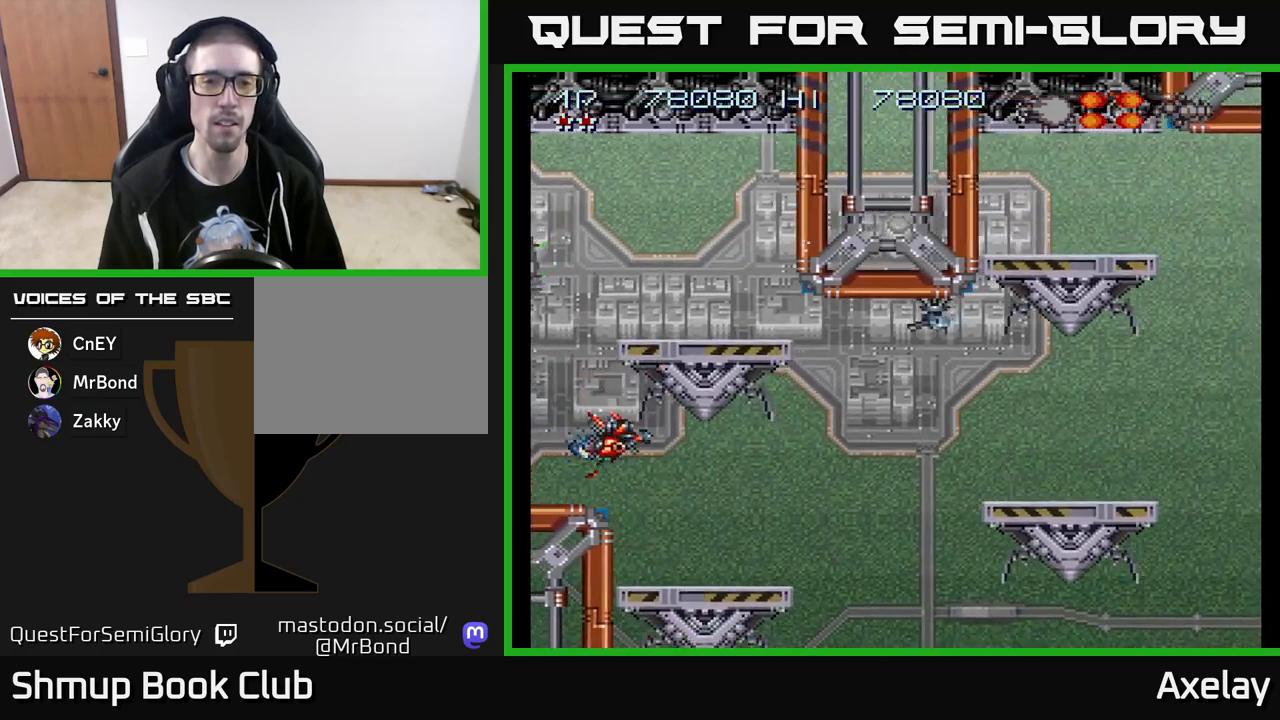
{"buttons": [], "right_stick": "center", "events": [[183, "A", "down"], [300, "A", "up"], [400, "A", "down"], [500, "A", "up"], [500, "DPAD_RIGHT", "up"]]}
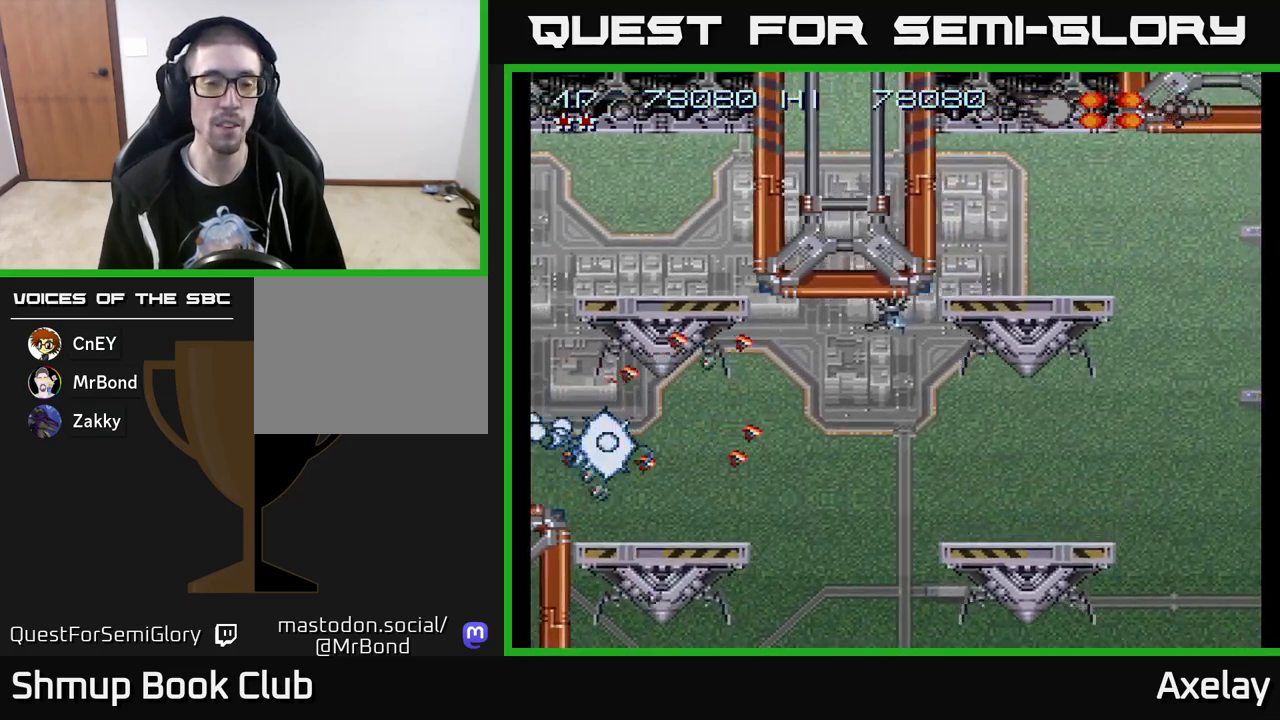
{"buttons": [], "right_stick": "center", "events": [[100, "A", "down"], [250, "A", "up"]]}
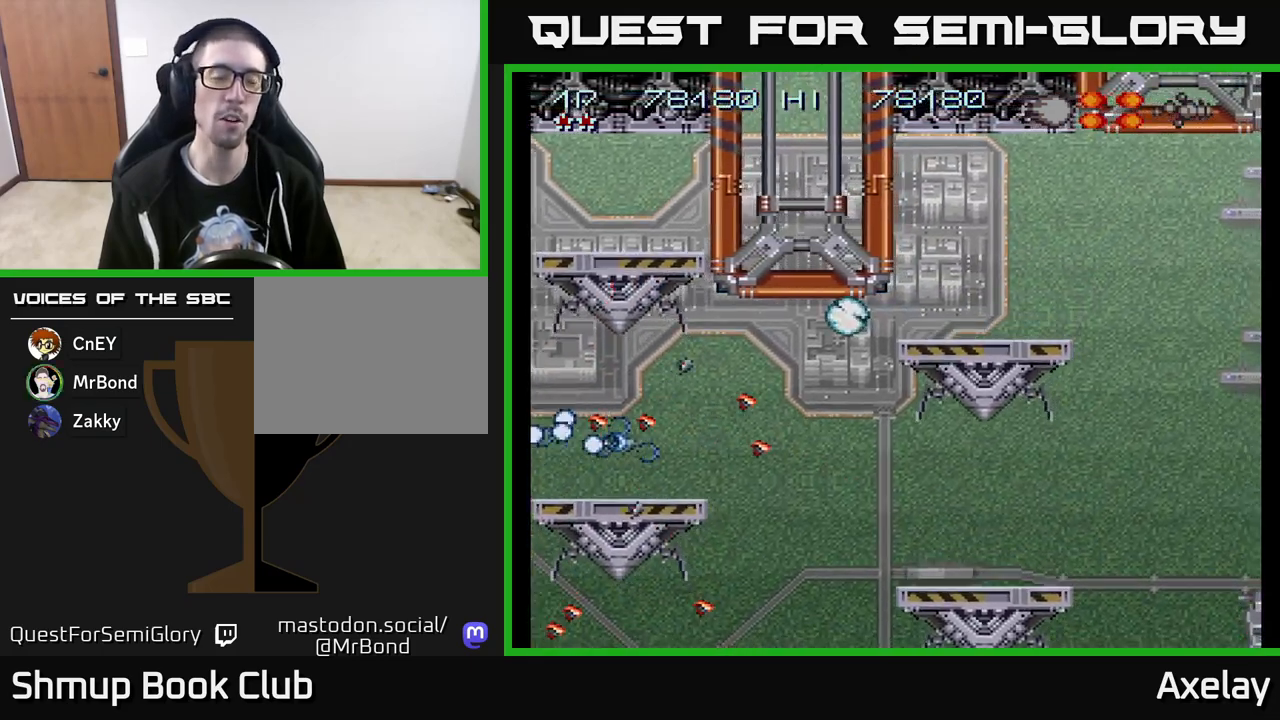
{"buttons": ["A", "X", "DPAD_RIGHT"], "right_stick": "center", "events": [[167, "A", "down"], [250, "X", "down"], [283, "DPAD_RIGHT", "down"]]}
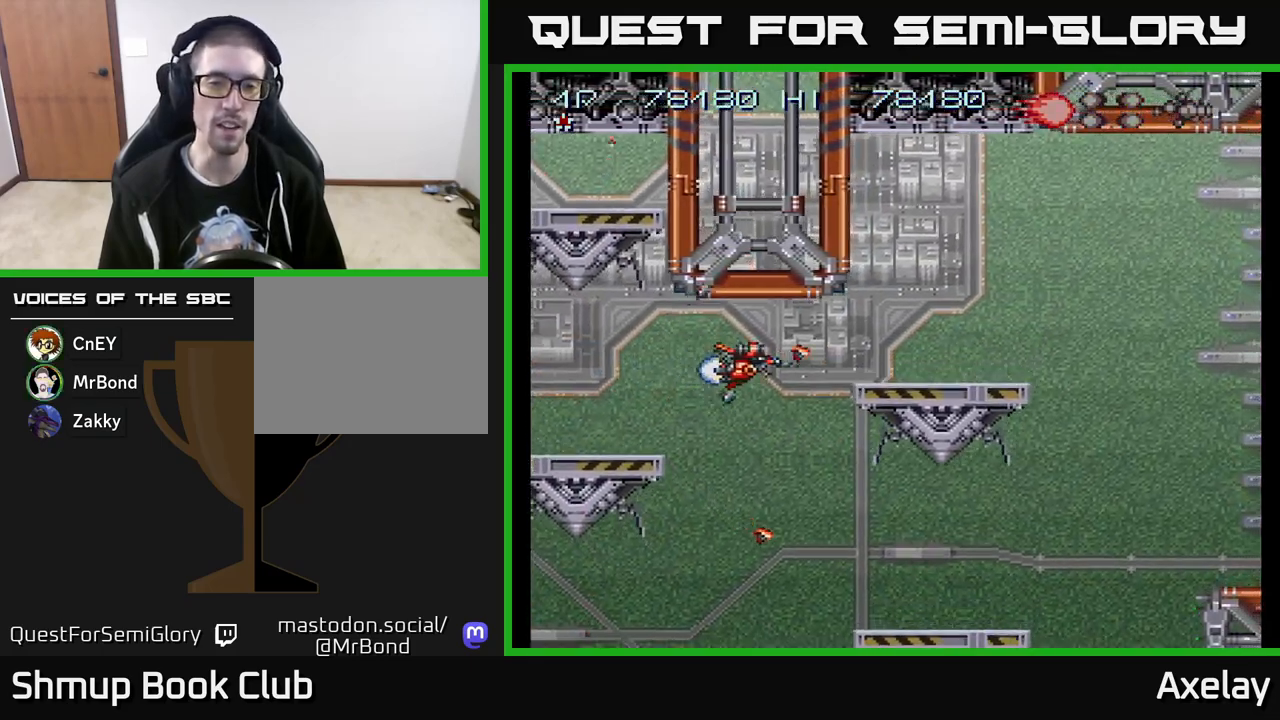
{"buttons": ["A", "X", "DPAD_RIGHT"], "right_stick": "center", "events": [[83, "DPAD_UP", "down"], [183, "DPAD_UP", "up"]]}
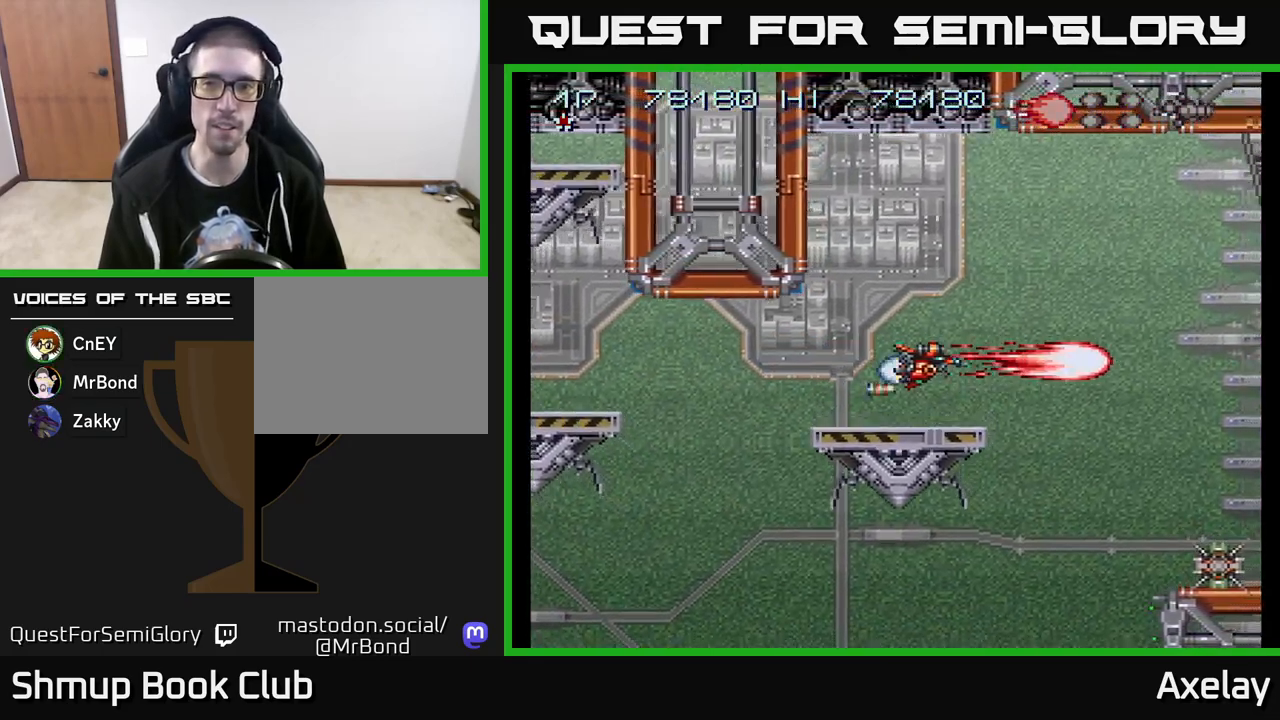
{"buttons": ["A", "X"], "right_stick": "center", "events": [[50, "R2", "down"], [150, "R2", "up"], [217, "DPAD_DOWN", "down"], [350, "DPAD_DOWN", "up"], [350, "DPAD_RIGHT", "up"]]}
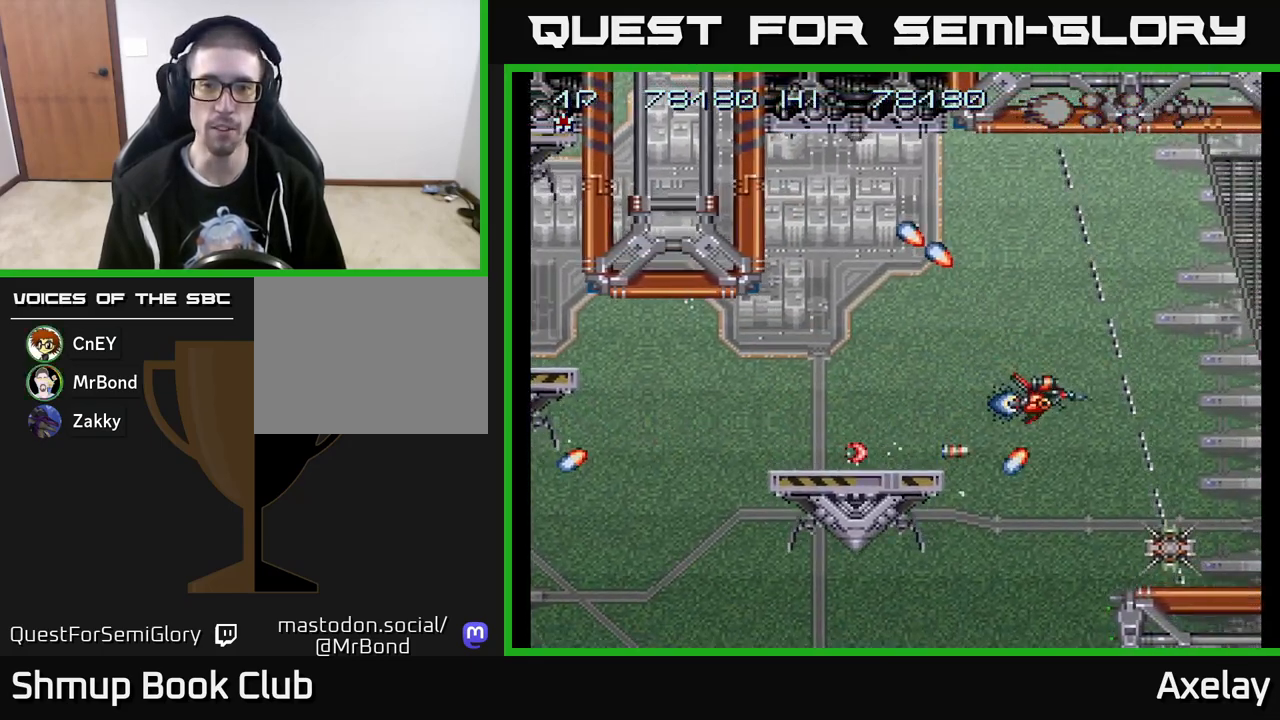
{"buttons": [], "right_stick": "center", "events": [[317, "DPAD_LEFT", "down"], [367, "X", "up"], [400, "A", "up"], [433, "DPAD_UP", "down"], [483, "DPAD_LEFT", "up"], [483, "DPAD_UP", "up"]]}
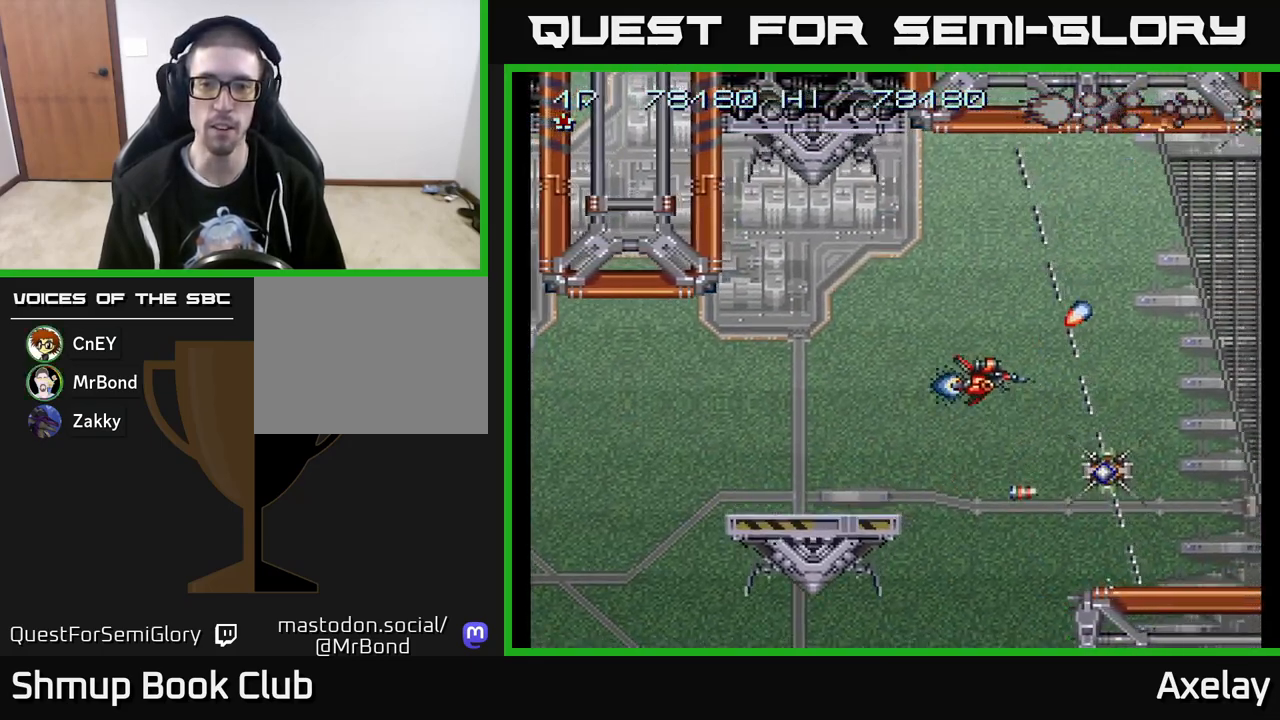
{"buttons": ["DPAD_UP", "DPAD_LEFT"], "right_stick": "center", "events": [[50, "A", "down"], [150, "A", "up"], [150, "DPAD_LEFT", "down"], [200, "DPAD_UP", "down"], [233, "A", "down"], [250, "DPAD_LEFT", "up"], [283, "DPAD_UP", "up"], [383, "A", "up"], [433, "DPAD_UP", "down"], [467, "DPAD_LEFT", "down"]]}
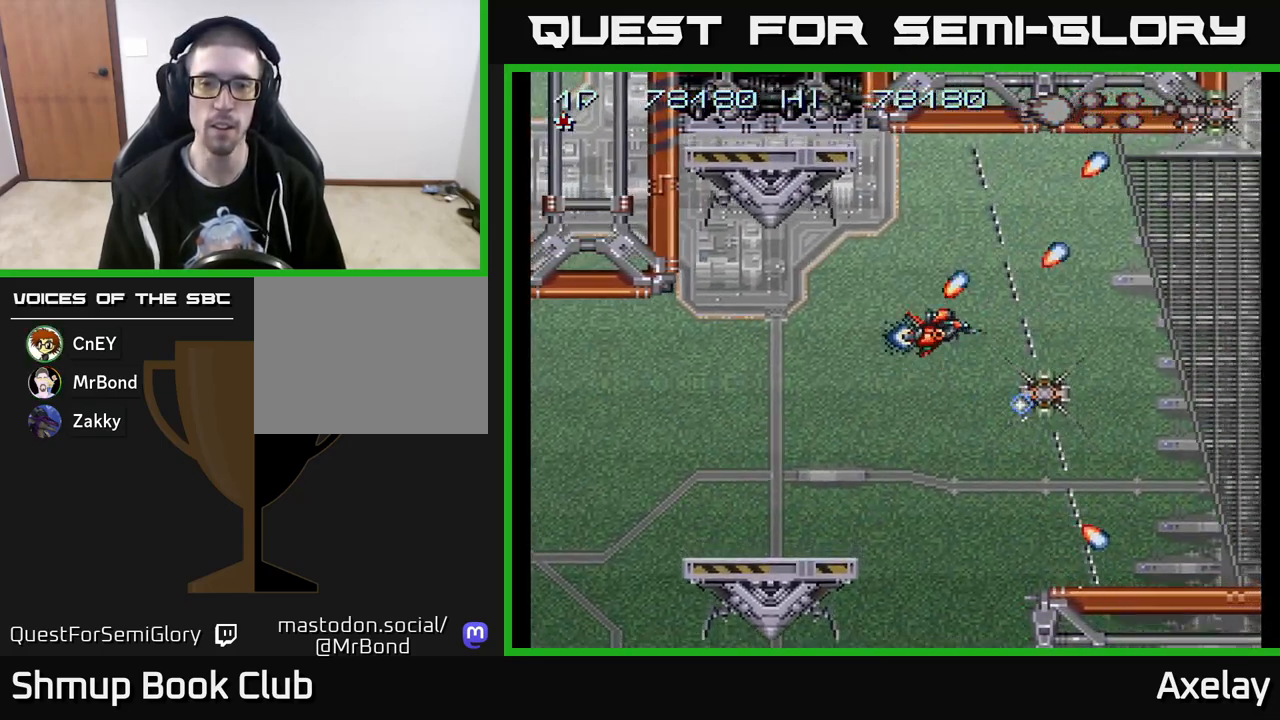
{"buttons": ["A", "X", "DPAD_RIGHT"], "right_stick": "center", "events": [[33, "A", "down"], [133, "DPAD_UP", "up"], [250, "DPAD_DOWN", "down"], [267, "X", "down"], [283, "DPAD_LEFT", "up"], [483, "DPAD_DOWN", "up"], [483, "DPAD_RIGHT", "down"]]}
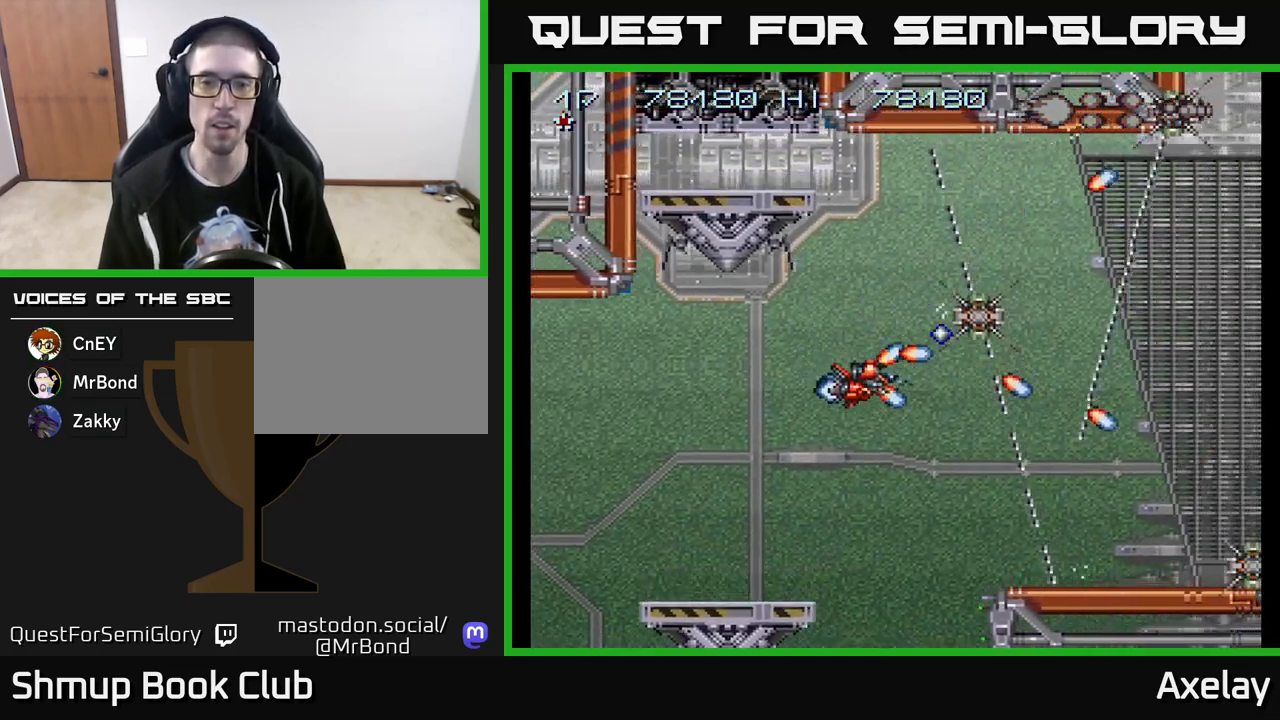
{"buttons": [], "right_stick": "center", "events": [[17, "DPAD_RIGHT", "up"], [50, "DPAD_LEFT", "down"], [50, "X", "up"], [150, "A", "up"], [217, "DPAD_LEFT", "up"]]}
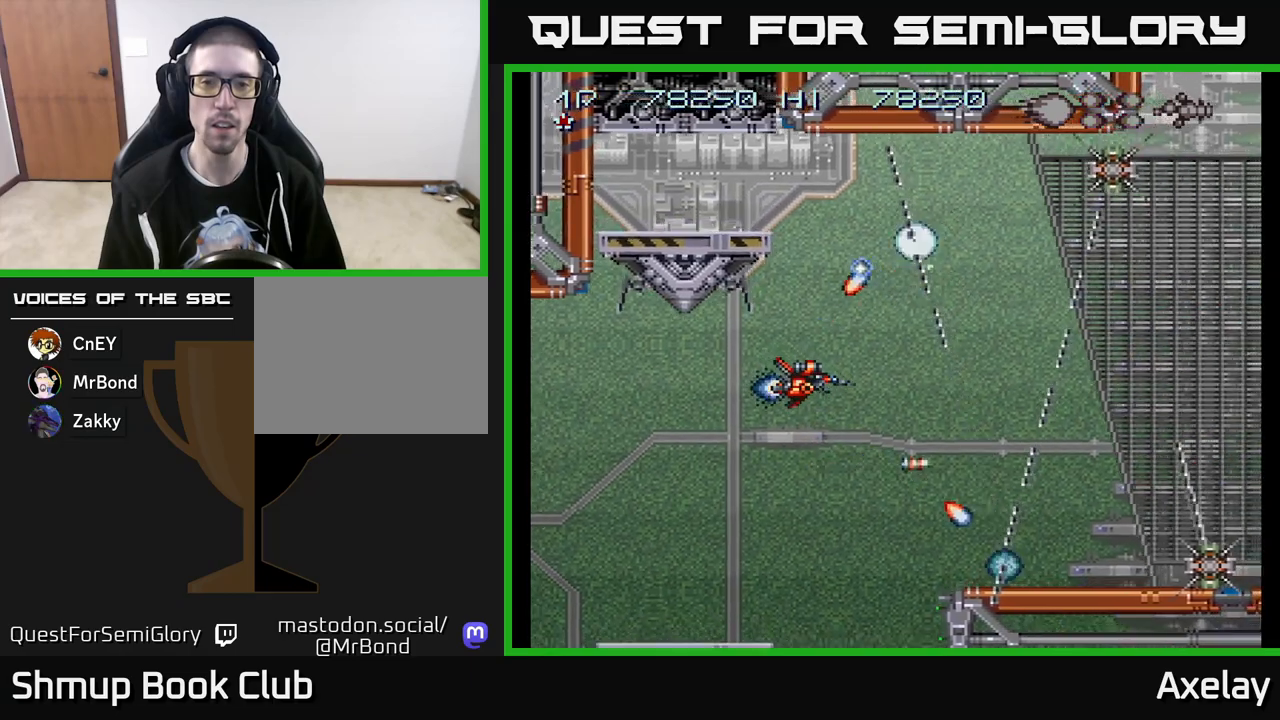
{"buttons": ["A", "X", "DPAD_UP"], "right_stick": "center", "events": [[17, "A", "down"], [200, "A", "up"], [283, "A", "down"], [450, "X", "down"], [483, "DPAD_UP", "down"]]}
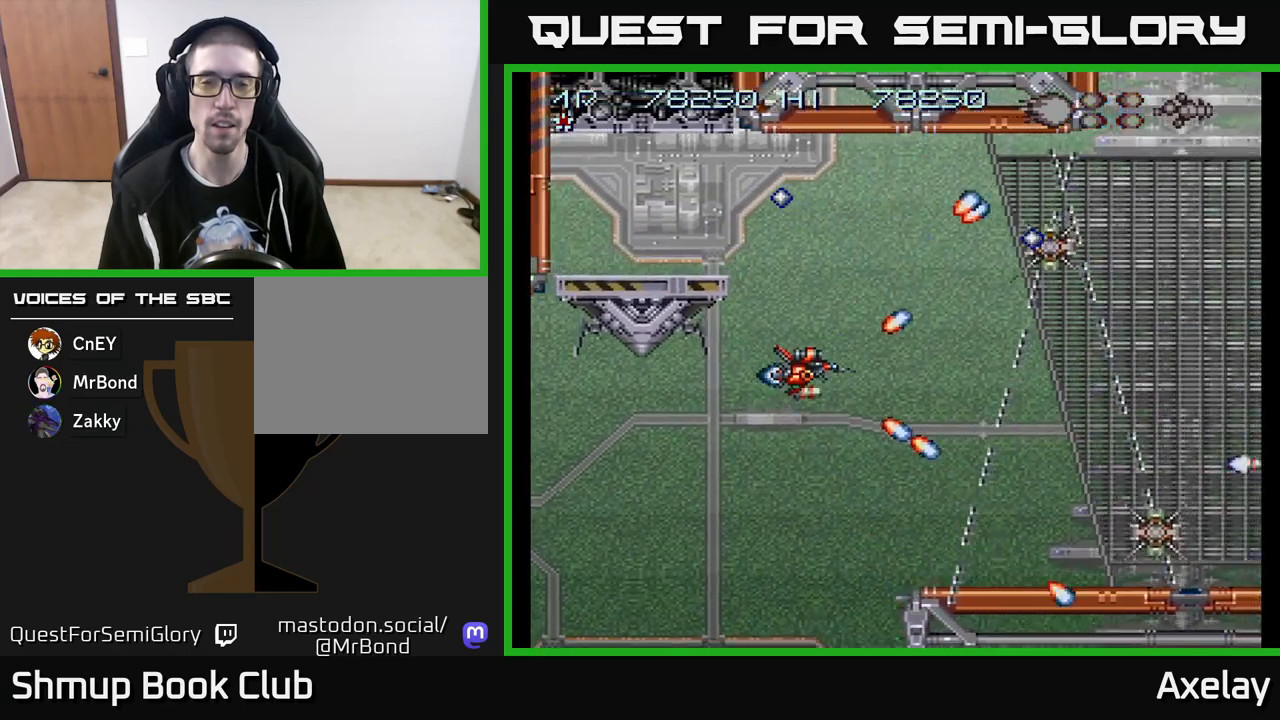
{"buttons": ["A", "X", "DPAD_DOWN"], "right_stick": "center", "events": [[100, "DPAD_RIGHT", "down"], [150, "DPAD_RIGHT", "up"], [233, "DPAD_LEFT", "down"], [317, "DPAD_LEFT", "up"], [317, "DPAD_UP", "up"], [350, "DPAD_DOWN", "down"], [367, "DPAD_RIGHT", "down"], [417, "DPAD_RIGHT", "up"]]}